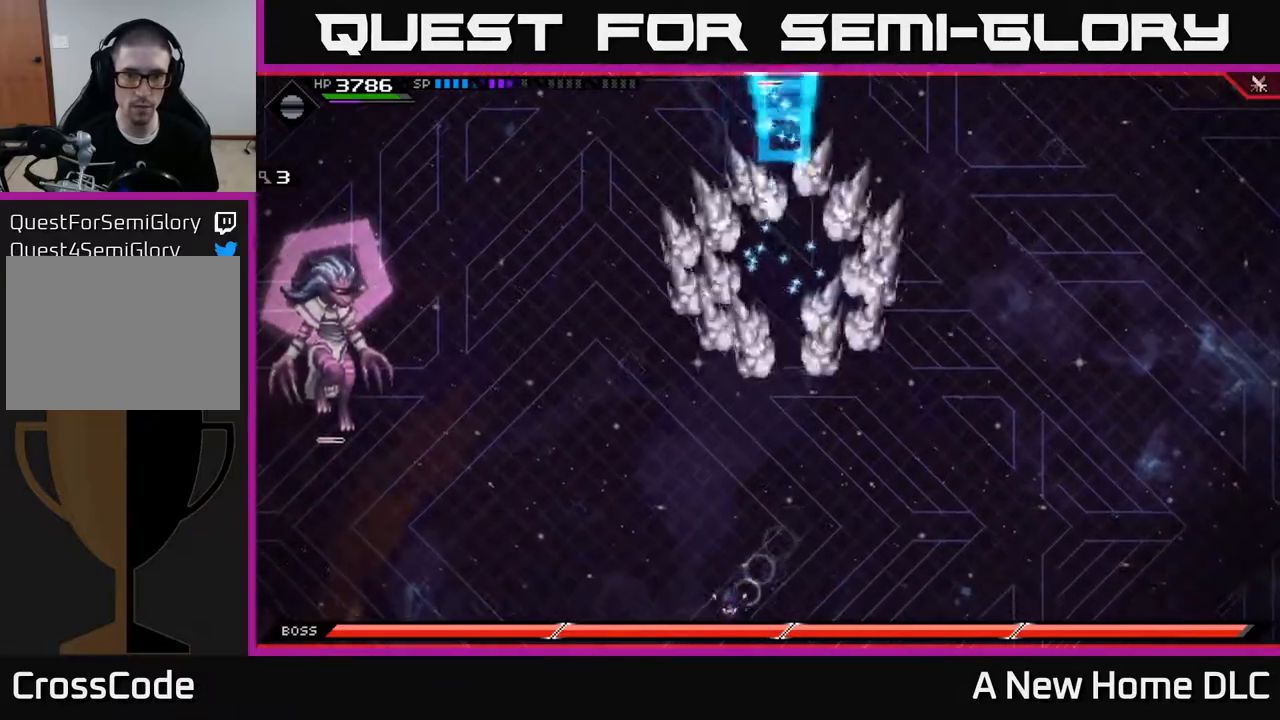
Gameplay with a controller (Xbox layout); each line is a JSON object with the inputs held at the frame after it. "events" lists button and stick changes between this image and that frame as [ms after this image, input, new state], when the widget could be followed in between.
{"buttons": ["L1"], "left_stick": "up", "right_stick": "center", "events": [[133, "left_stick", "left"], [383, "left_stick", "up"], [483, "L1", "down"]]}
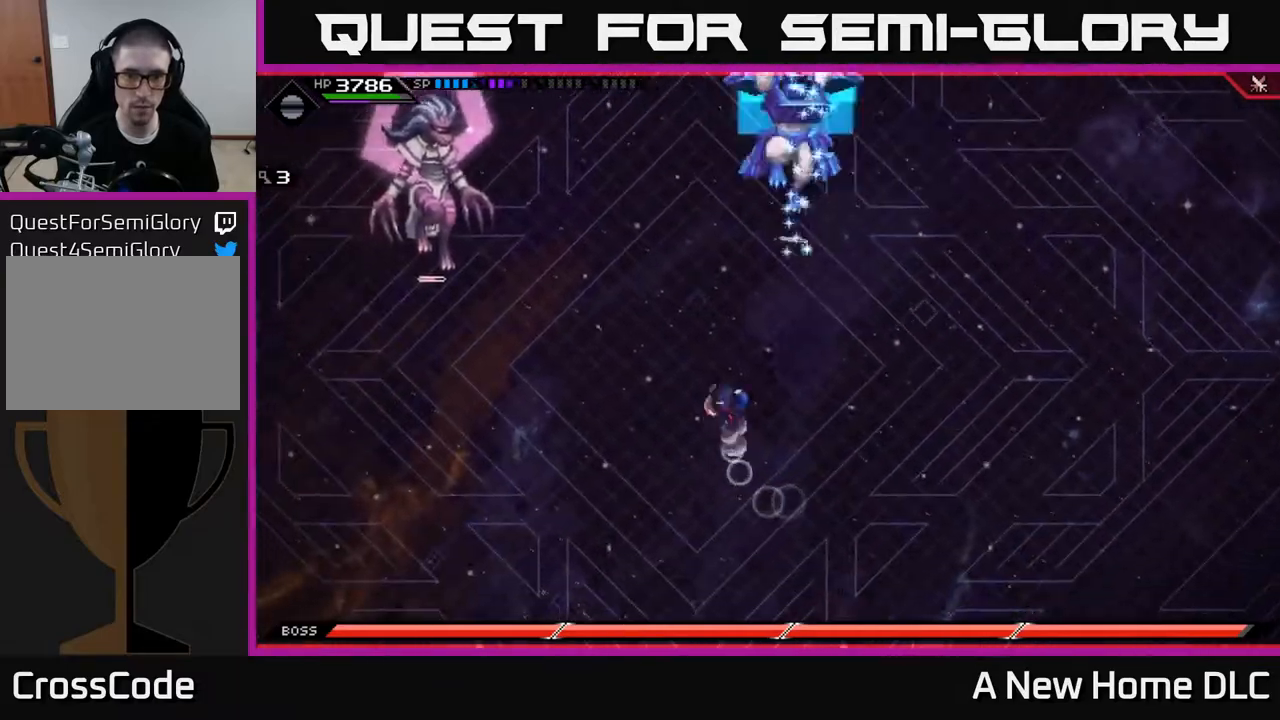
{"buttons": [], "left_stick": "up", "right_stick": "center", "events": [[83, "L1", "up"], [133, "L1", "down"], [267, "L1", "up"]]}
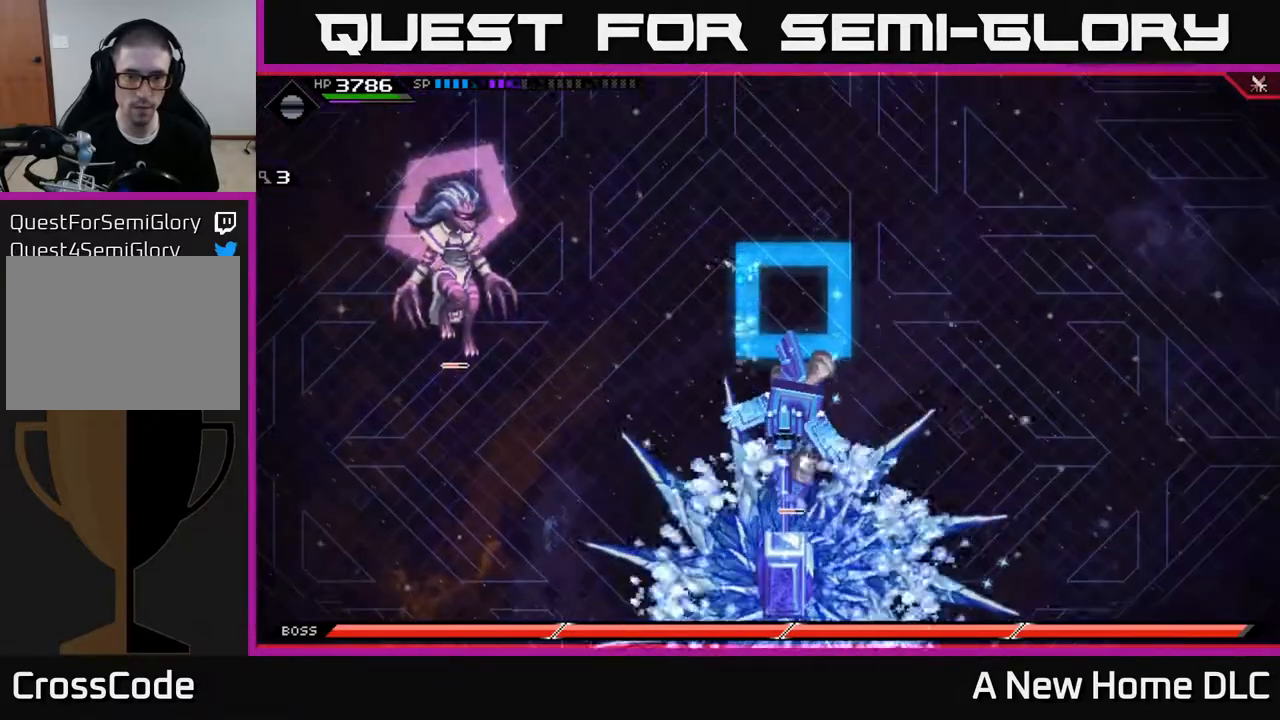
{"buttons": [], "left_stick": "down-left", "right_stick": "center", "events": [[50, "left_stick", "up-left"], [500, "left_stick", "down-left"]]}
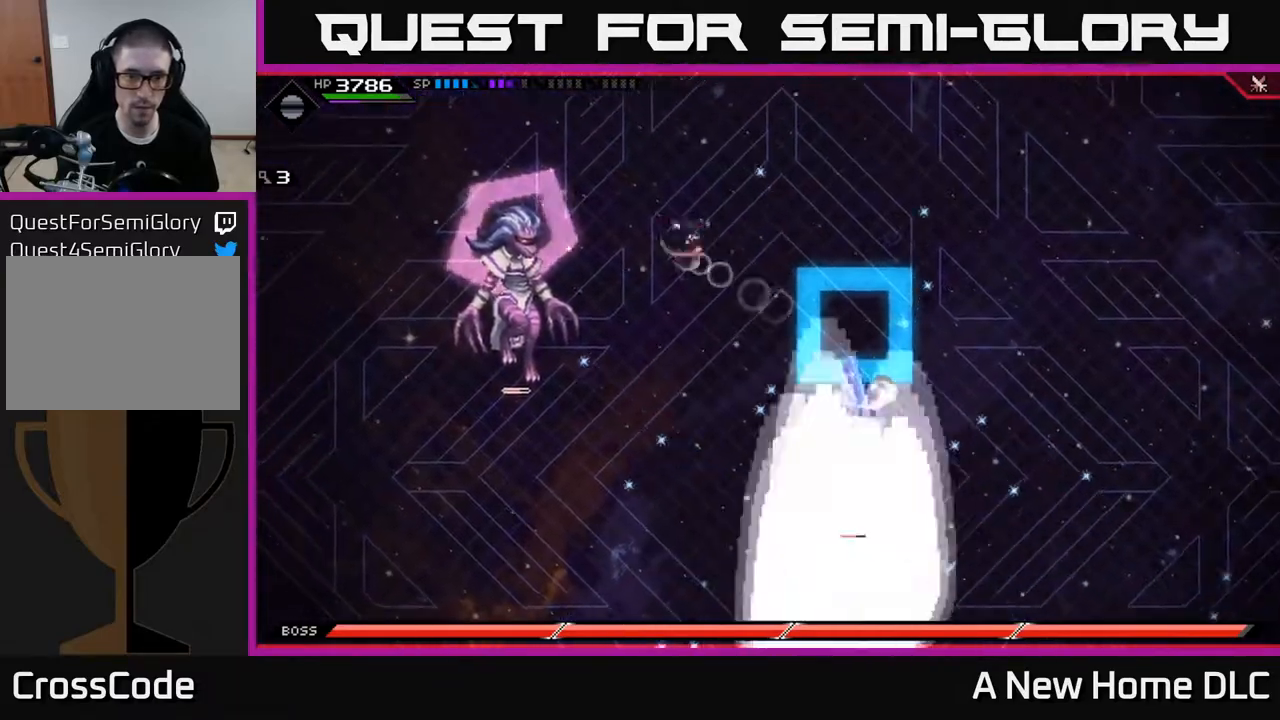
{"buttons": ["DPAD_LEFT"], "left_stick": "center", "right_stick": "center", "events": [[17, "L1", "down"], [100, "L1", "up"], [183, "L1", "down"], [217, "left_stick", "down"], [283, "L1", "up"], [433, "left_stick", "center"], [500, "DPAD_LEFT", "down"]]}
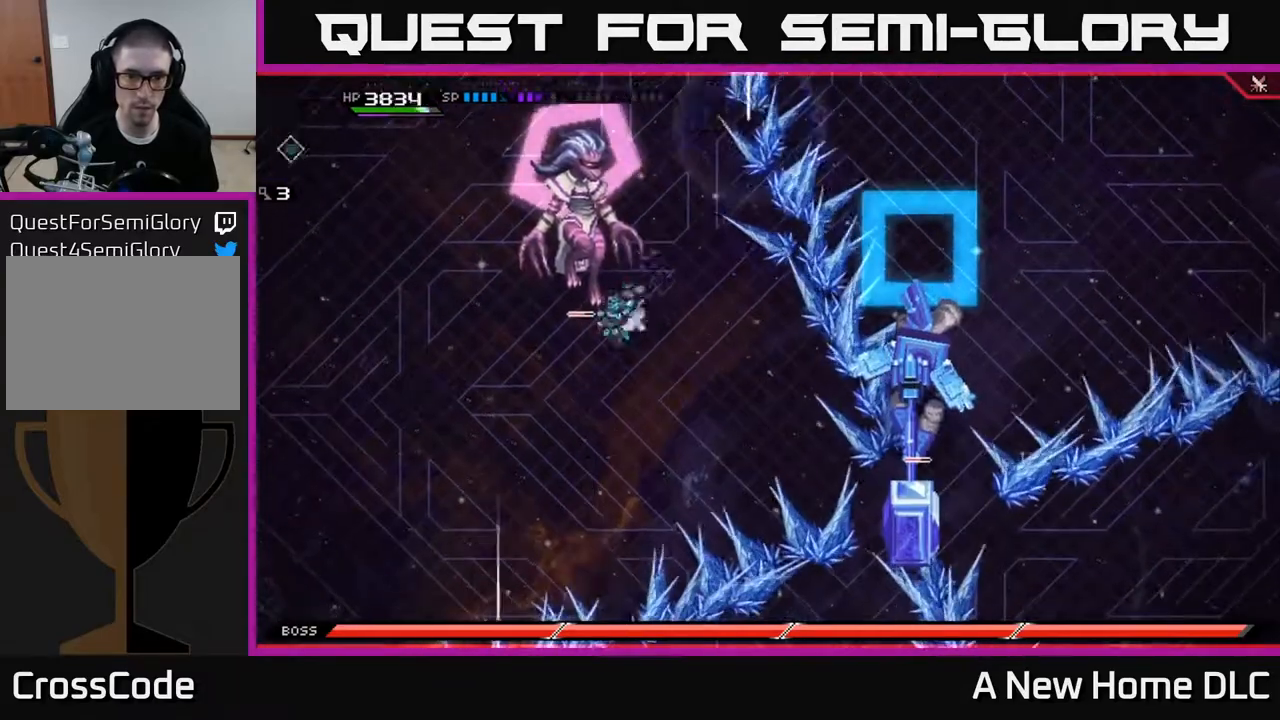
{"buttons": [], "left_stick": "up", "right_stick": "center", "events": [[100, "DPAD_LEFT", "up"], [300, "left_stick", "up"], [400, "X", "down"], [467, "X", "up"]]}
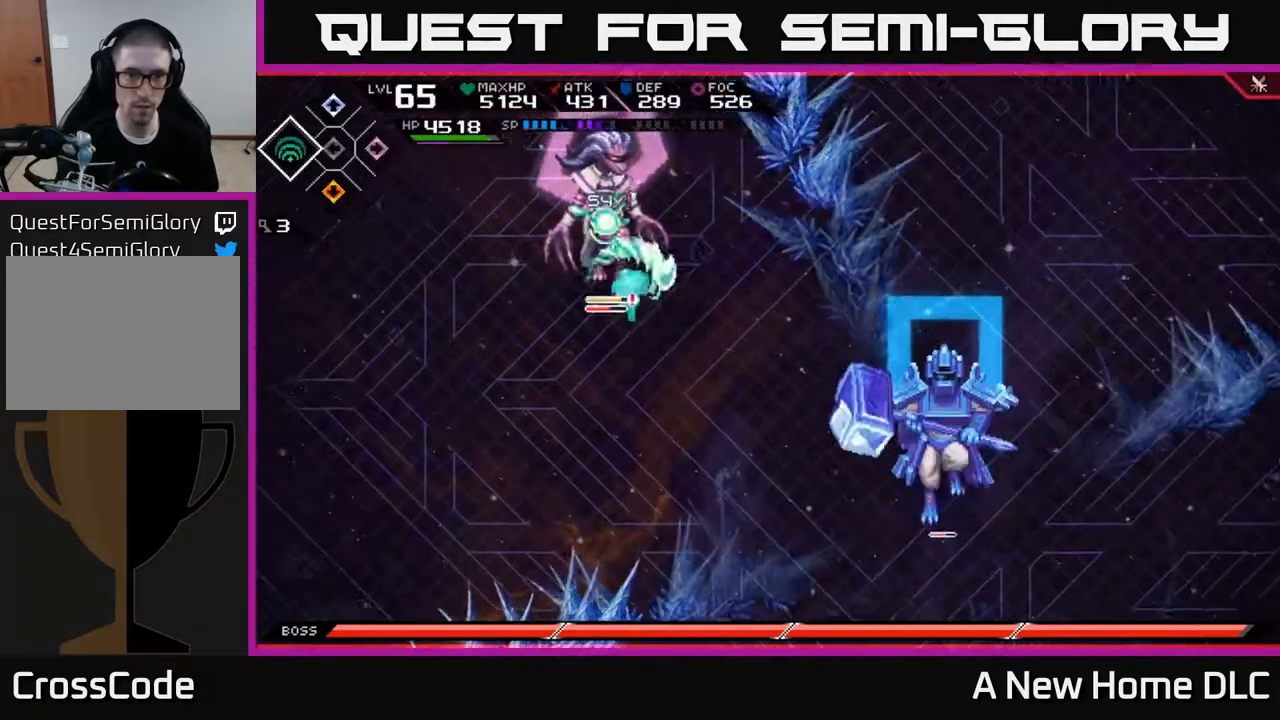
{"buttons": [], "left_stick": "up", "right_stick": "center", "events": [[50, "X", "down"], [150, "X", "up"], [217, "X", "down"], [300, "X", "up"], [383, "X", "down"], [467, "X", "up"]]}
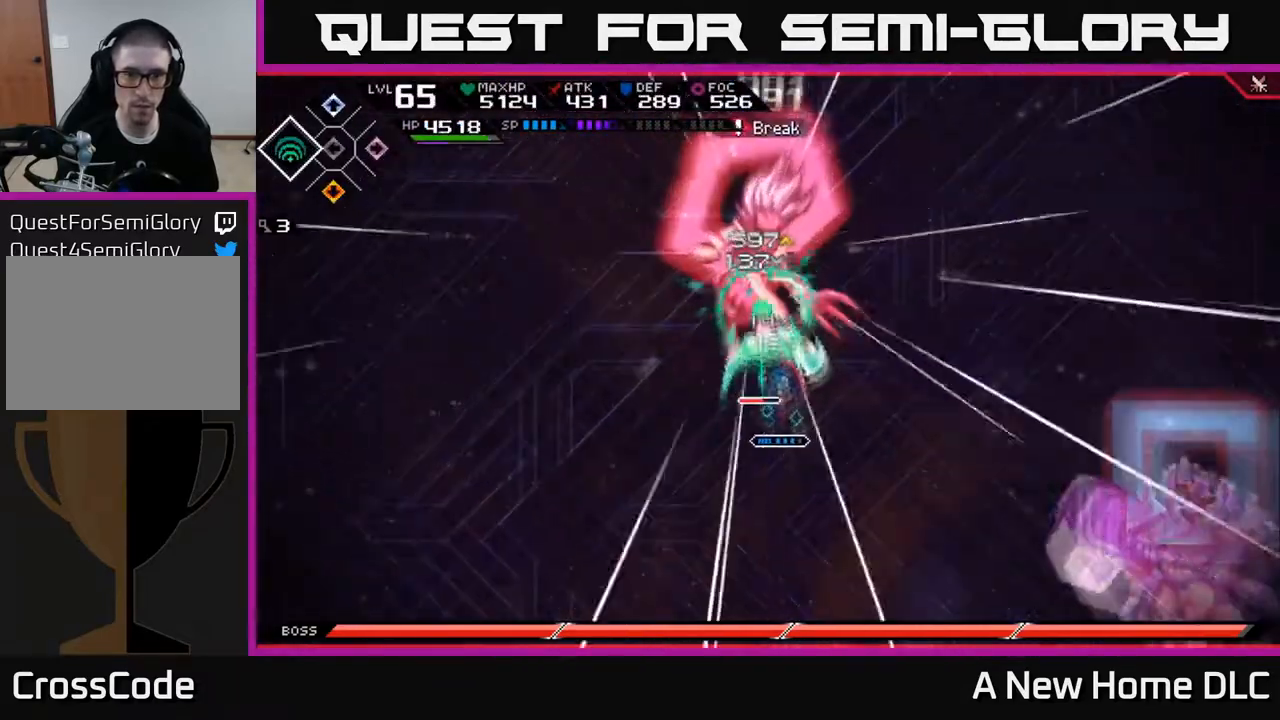
{"buttons": ["R2"], "left_stick": "up", "right_stick": "center", "events": [[50, "X", "down"], [133, "X", "up"], [350, "L1", "down"], [433, "L1", "up"], [500, "R2", "down"]]}
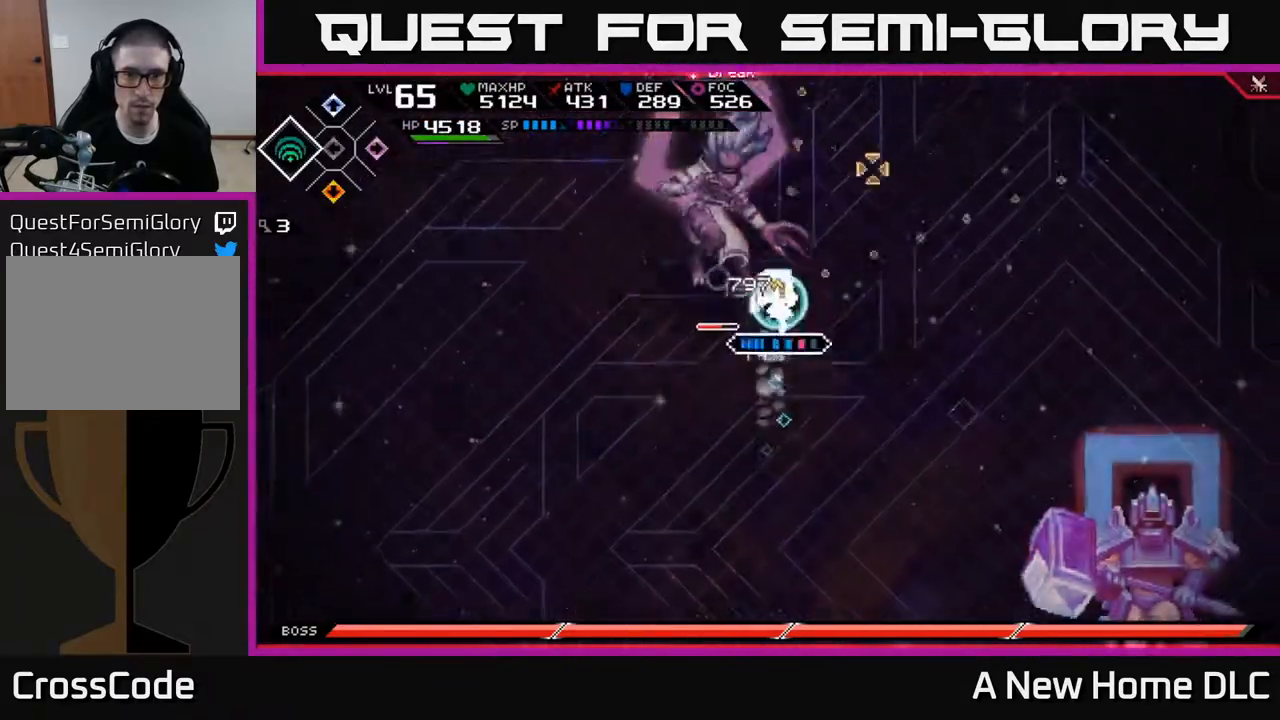
{"buttons": [], "left_stick": "center", "right_stick": "up-left", "events": [[17, "left_stick", "center"], [17, "right_stick", "up-left"], [200, "R2", "up"]]}
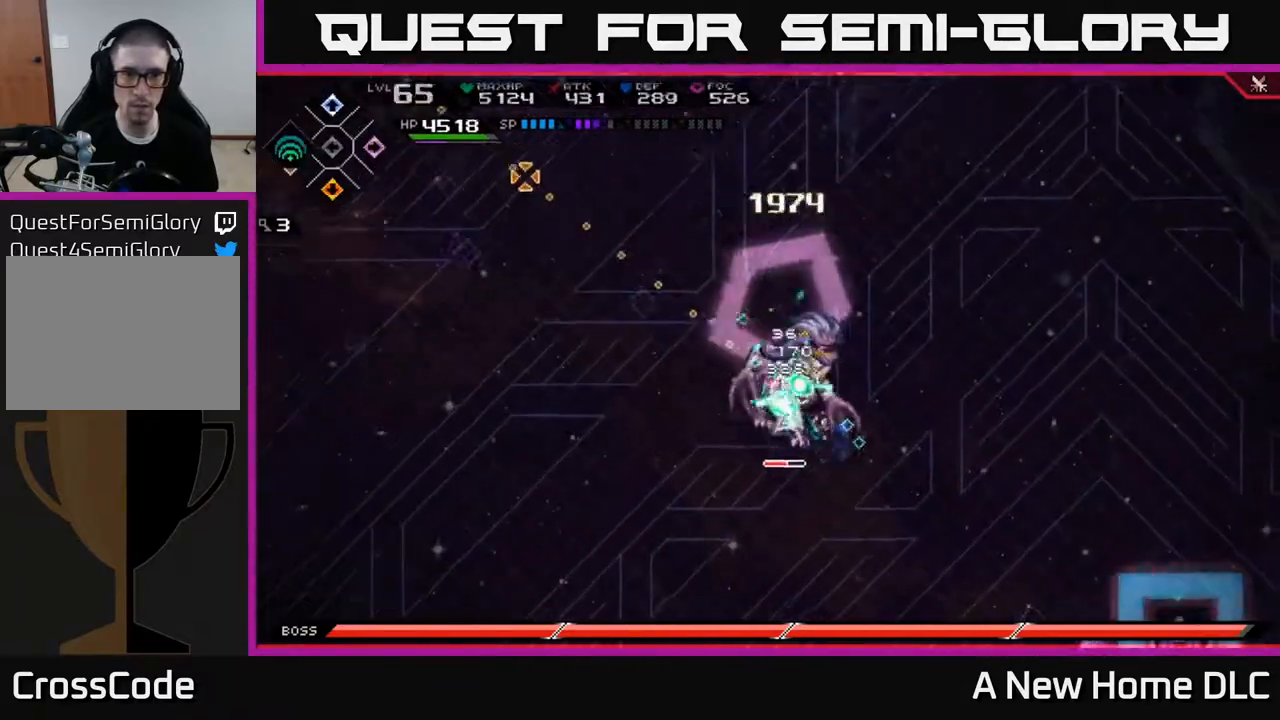
{"buttons": [], "left_stick": "center", "right_stick": "up-left", "events": []}
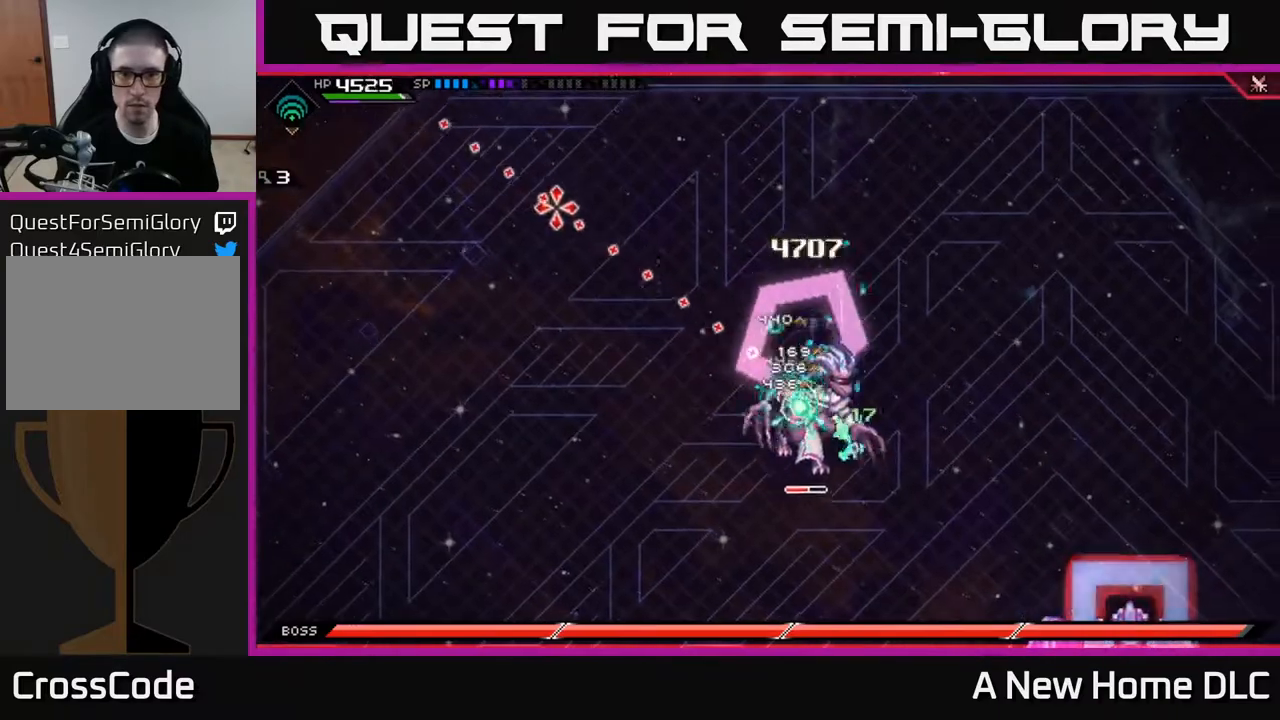
{"buttons": [], "left_stick": "left", "right_stick": "center", "events": [[183, "left_stick", "left"], [200, "right_stick", "center"], [250, "X", "down"], [333, "X", "up"], [417, "X", "down"], [500, "X", "up"]]}
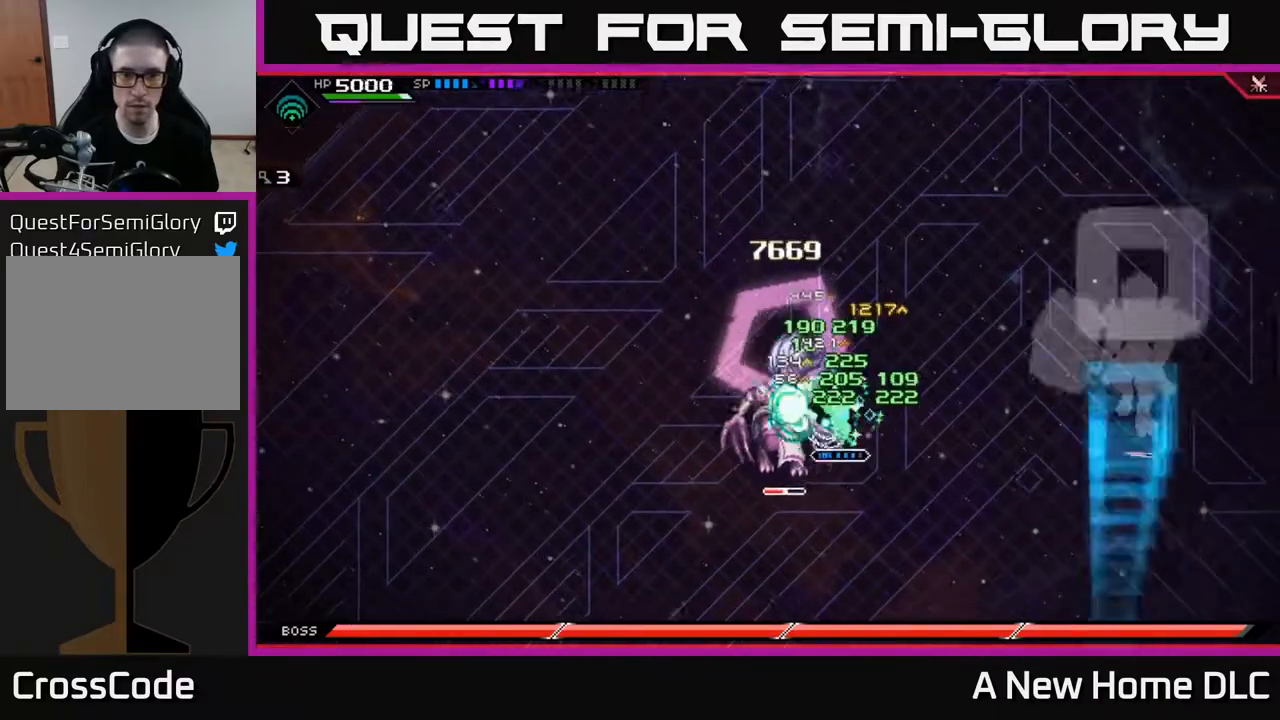
{"buttons": ["X", "R2"], "left_stick": "left", "right_stick": "center", "events": [[67, "X", "down"], [150, "X", "up"], [250, "X", "down"], [333, "X", "up"], [483, "X", "down"], [500, "R2", "down"]]}
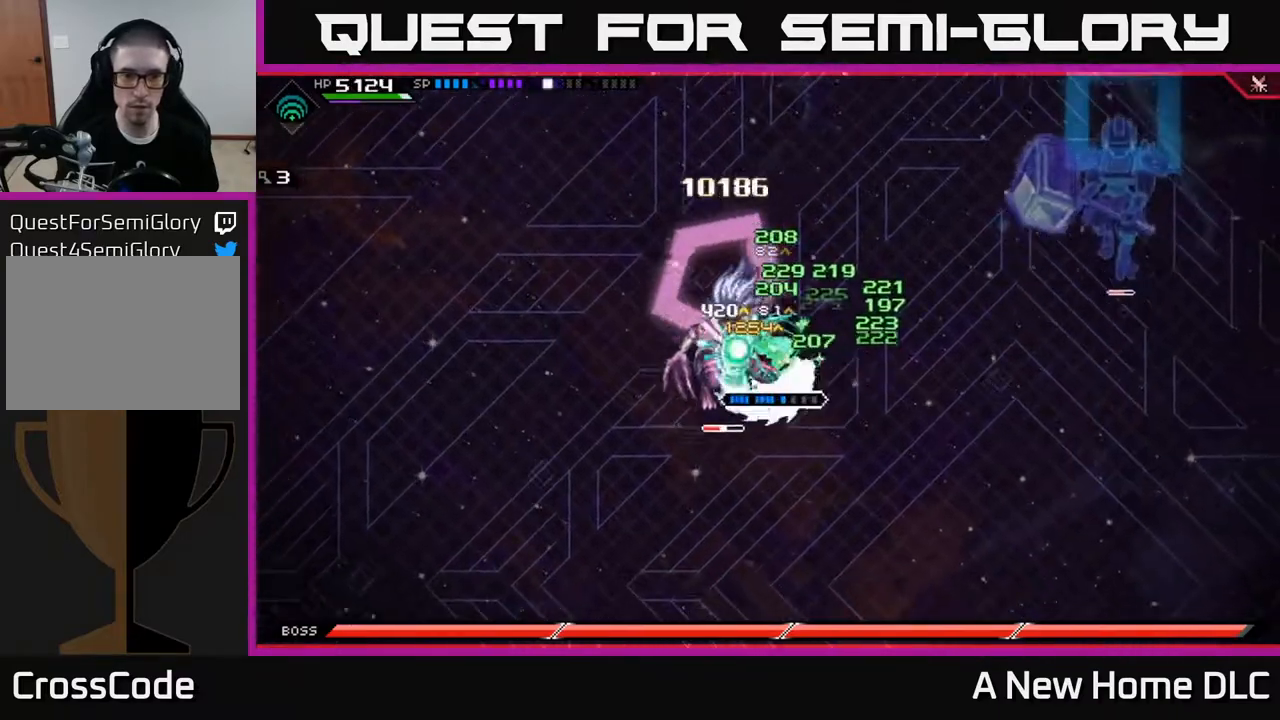
{"buttons": ["X", "R2"], "left_stick": "left", "right_stick": "center", "events": []}
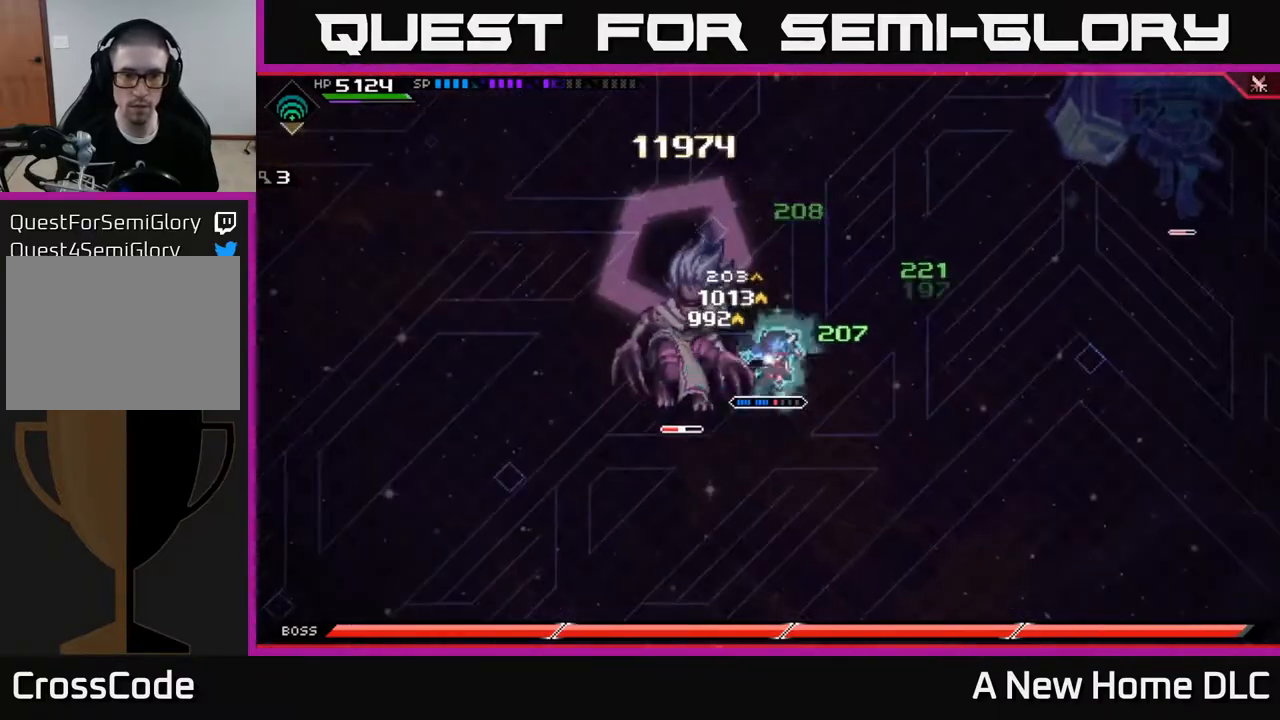
{"buttons": [], "left_stick": "left", "right_stick": "center", "events": [[267, "R2", "up"], [267, "X", "up"]]}
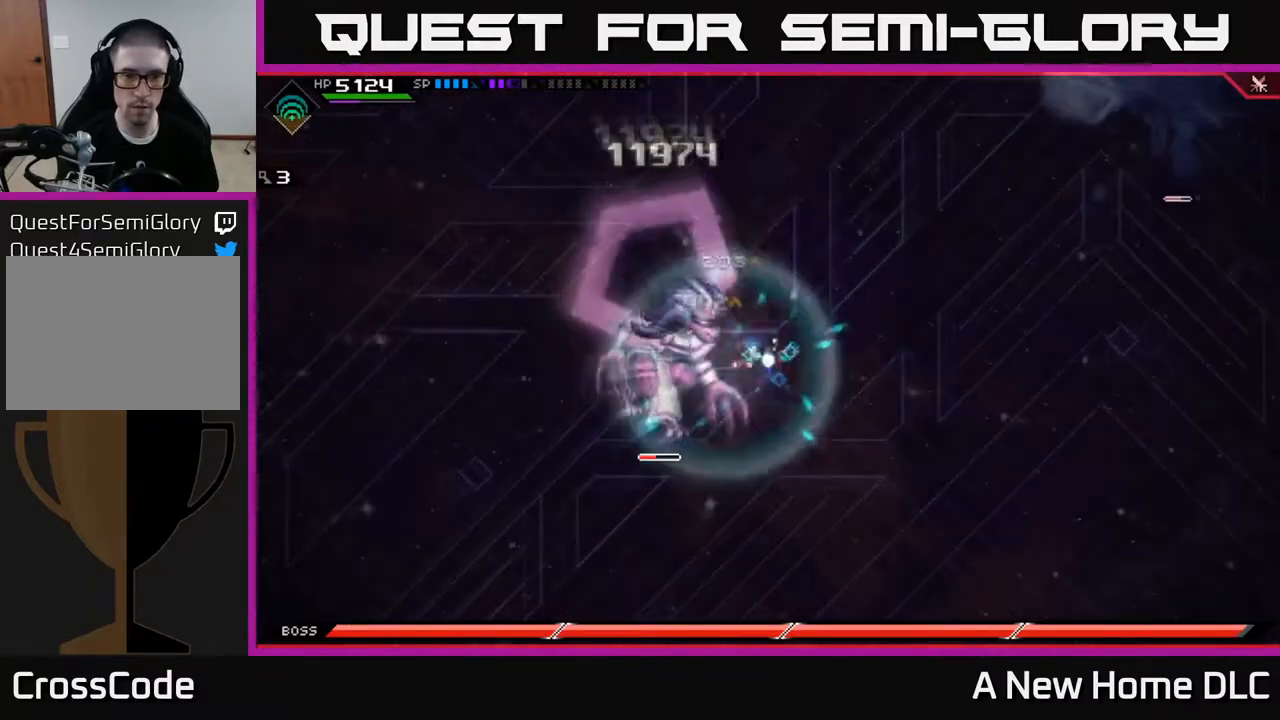
{"buttons": [], "left_stick": "center", "right_stick": "center", "events": [[133, "left_stick", "center"]]}
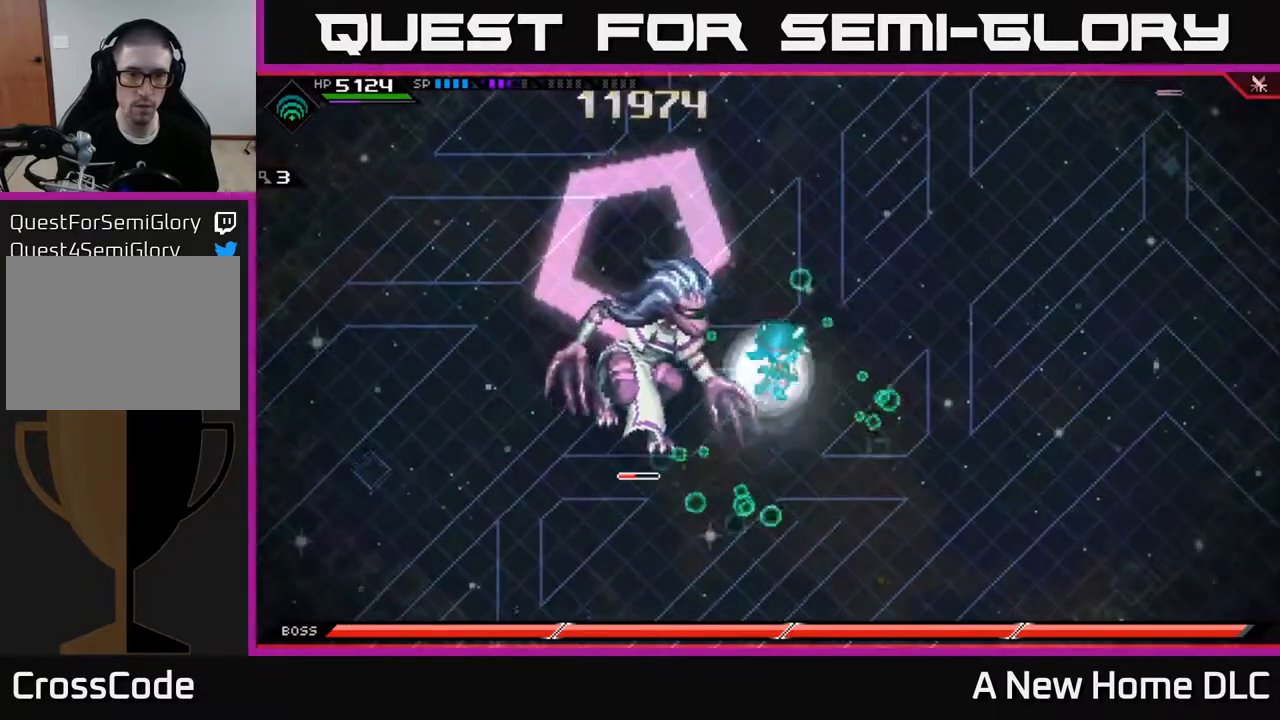
{"buttons": [], "left_stick": "center", "right_stick": "center", "events": []}
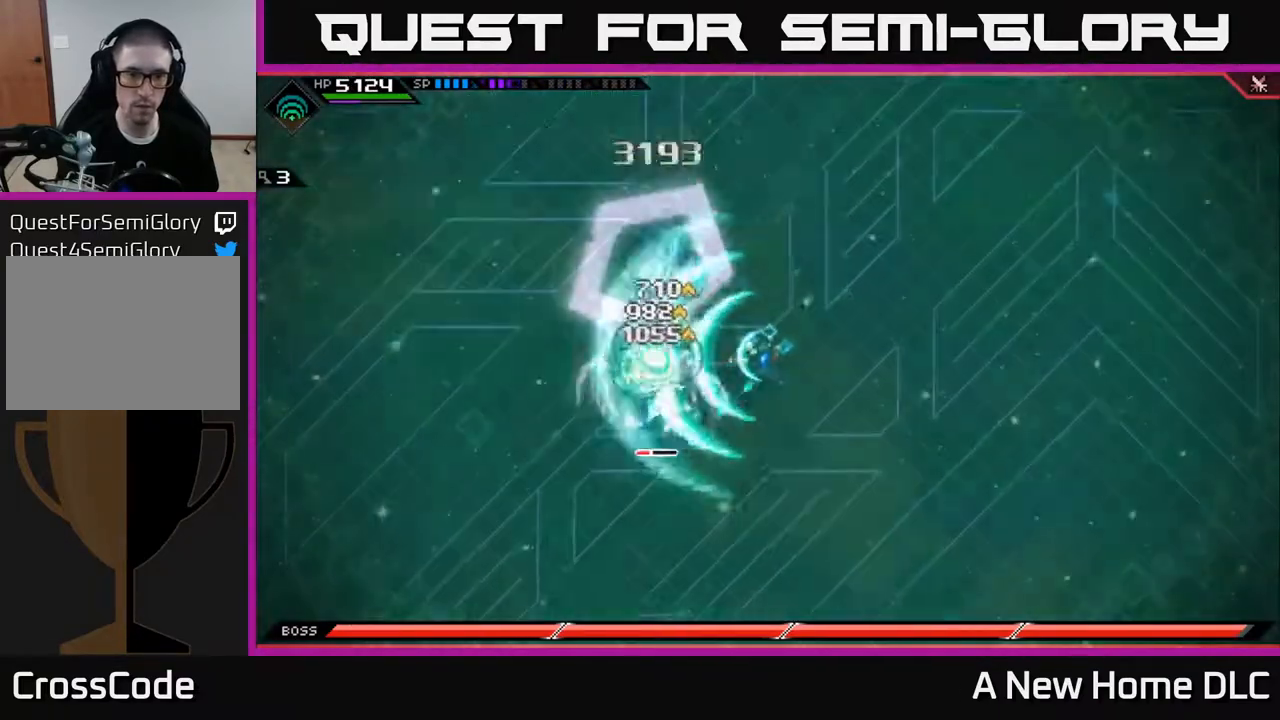
{"buttons": ["X"], "left_stick": "left", "right_stick": "center", "events": [[300, "left_stick", "left"], [333, "L1", "down"], [400, "X", "down"], [450, "L1", "up"]]}
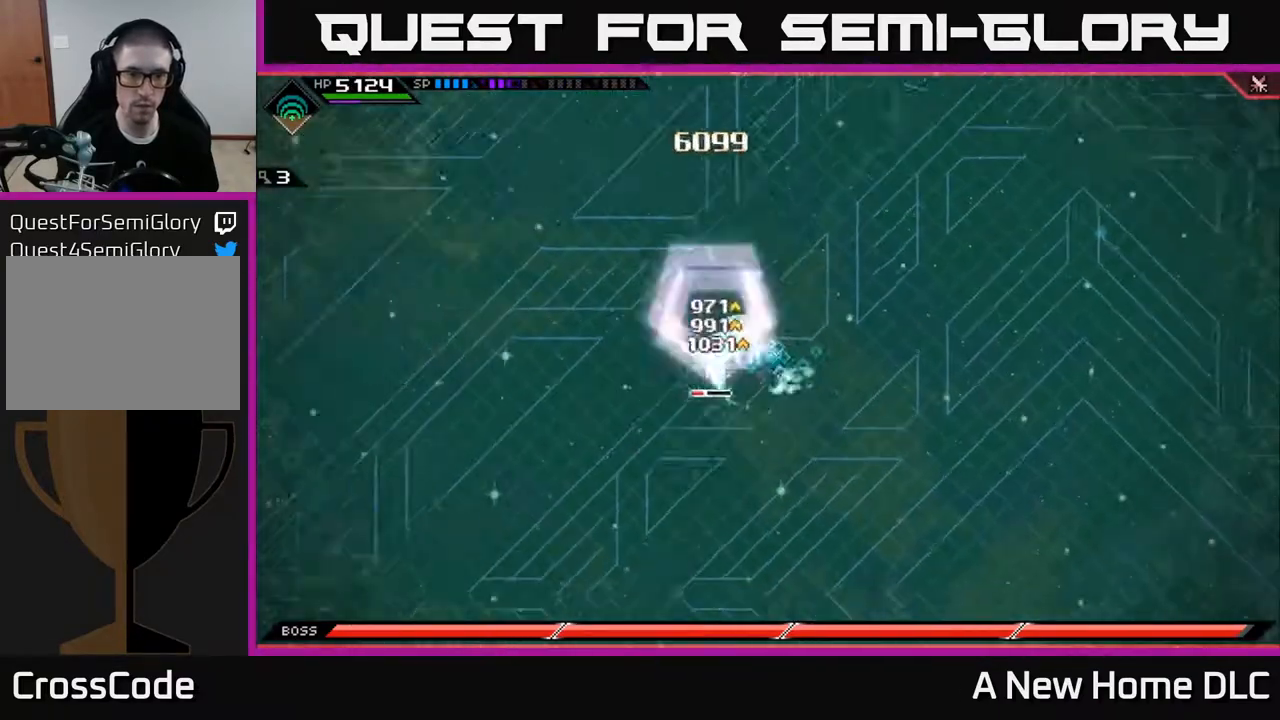
{"buttons": [], "left_stick": "up-left", "right_stick": "center", "events": [[167, "X", "up"], [233, "X", "down"], [317, "X", "up"], [367, "left_stick", "up-left"]]}
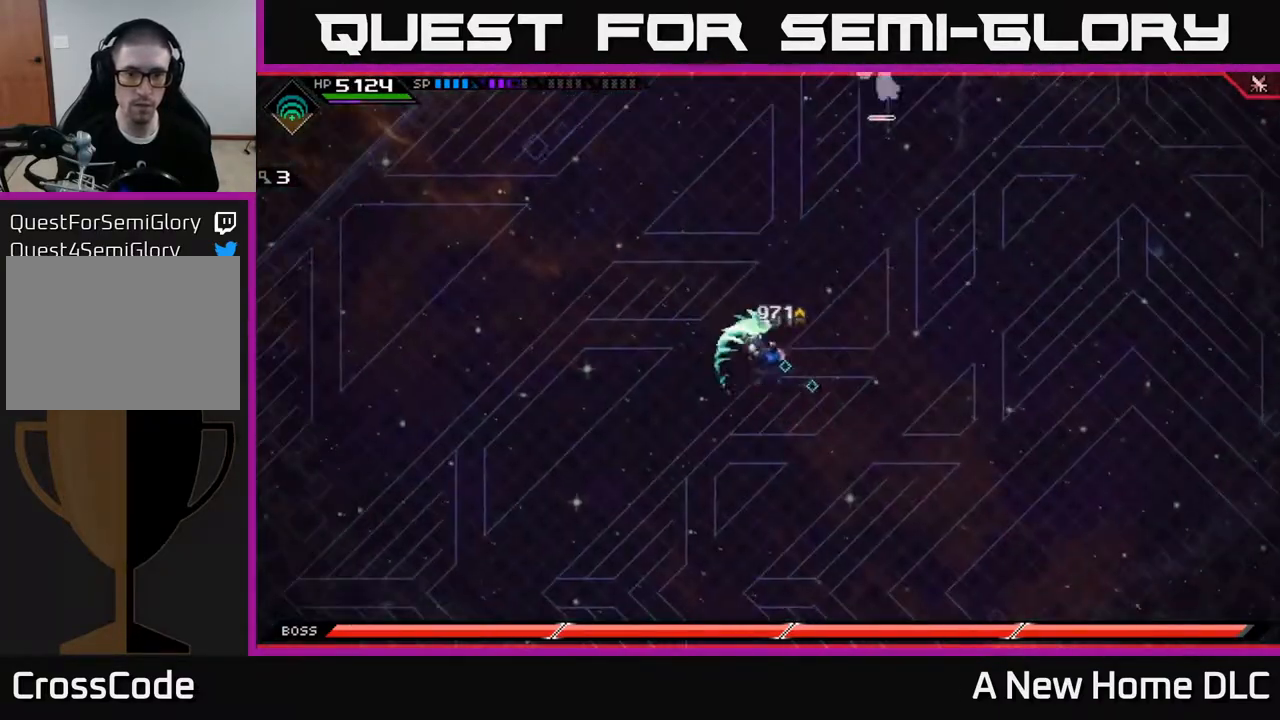
{"buttons": [], "left_stick": "right", "right_stick": "center", "events": [[33, "left_stick", "center"], [167, "left_stick", "right"], [183, "DPAD_LEFT", "down"], [233, "DPAD_UP", "down"], [250, "DPAD_UP", "up"], [267, "DPAD_LEFT", "up"]]}
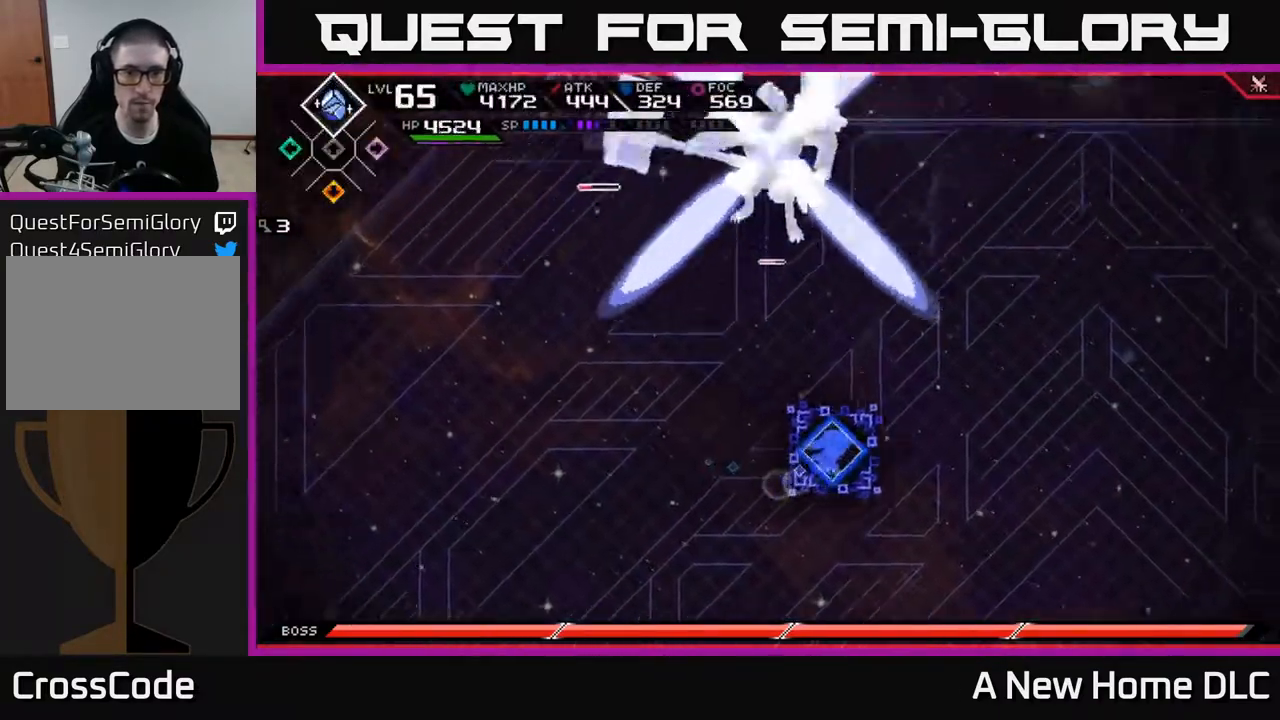
{"buttons": [], "left_stick": "down", "right_stick": "center", "events": [[150, "left_stick", "up"], [233, "left_stick", "left"], [333, "left_stick", "down"]]}
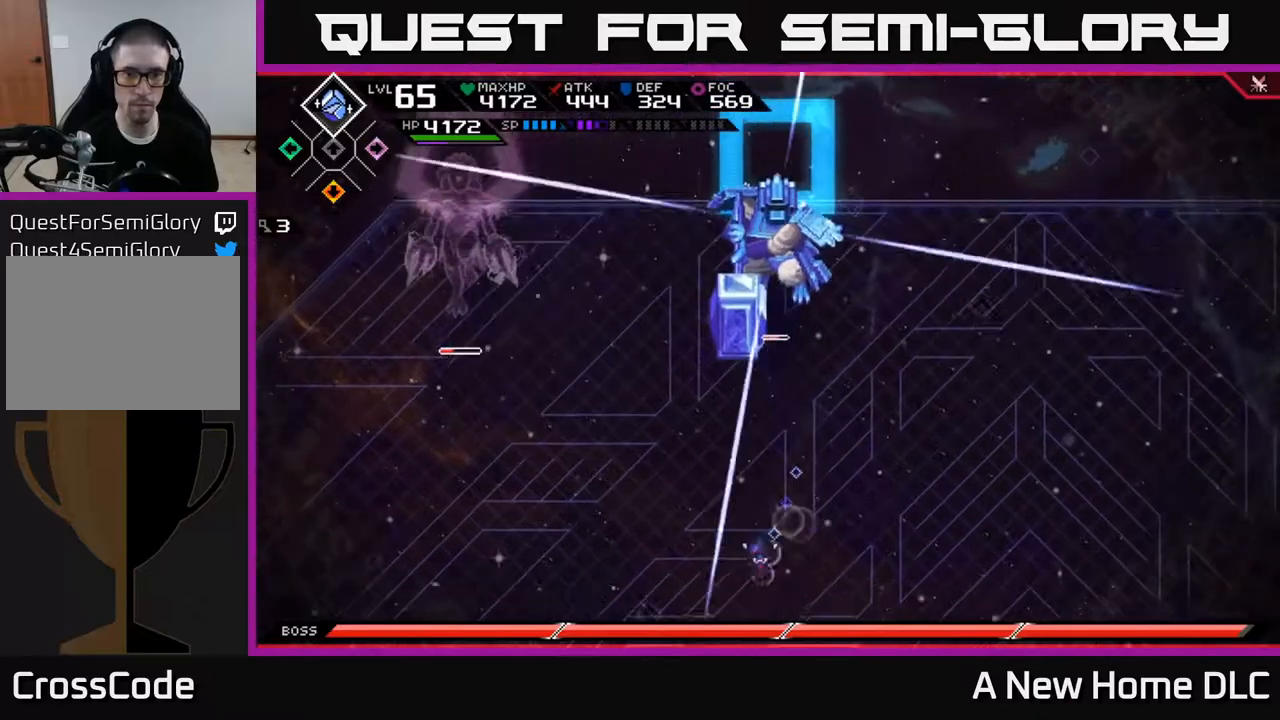
{"buttons": ["L1"], "left_stick": "up", "right_stick": "center", "events": [[433, "left_stick", "up"], [500, "L1", "down"]]}
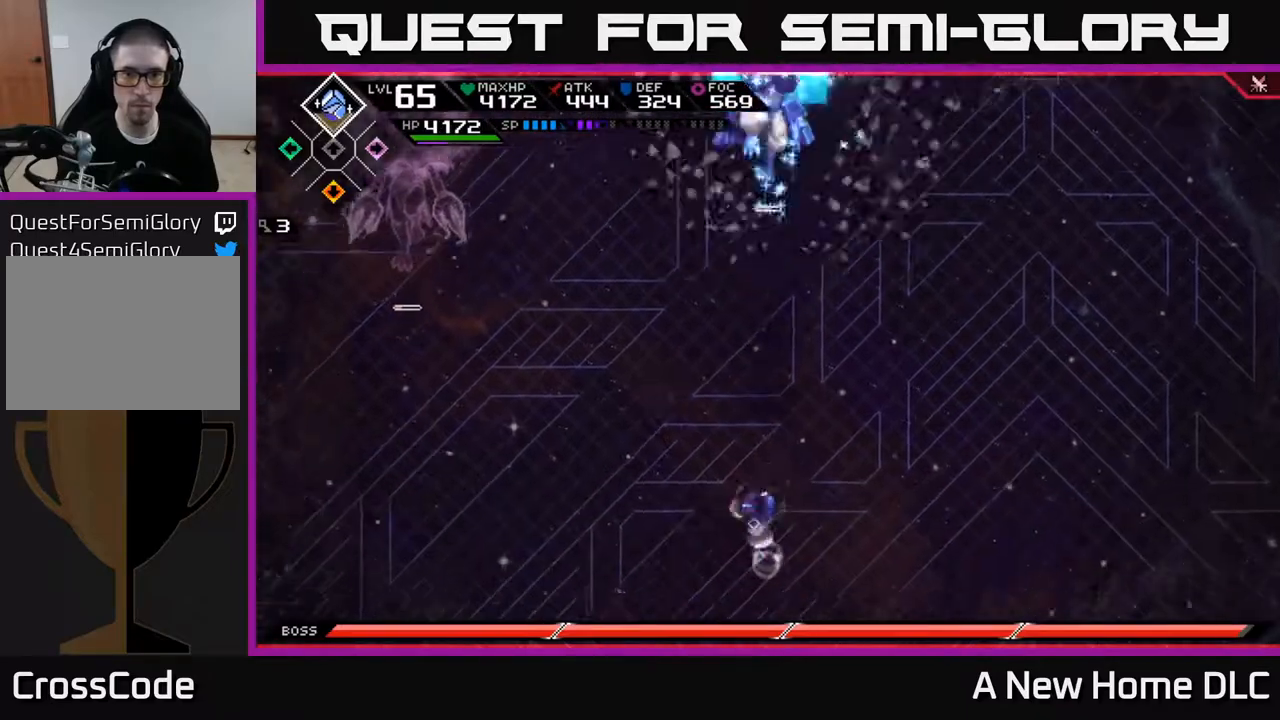
{"buttons": [], "left_stick": "up-right", "right_stick": "center", "events": [[100, "L1", "up"], [167, "L1", "down"], [317, "L1", "up"], [450, "left_stick", "up-right"]]}
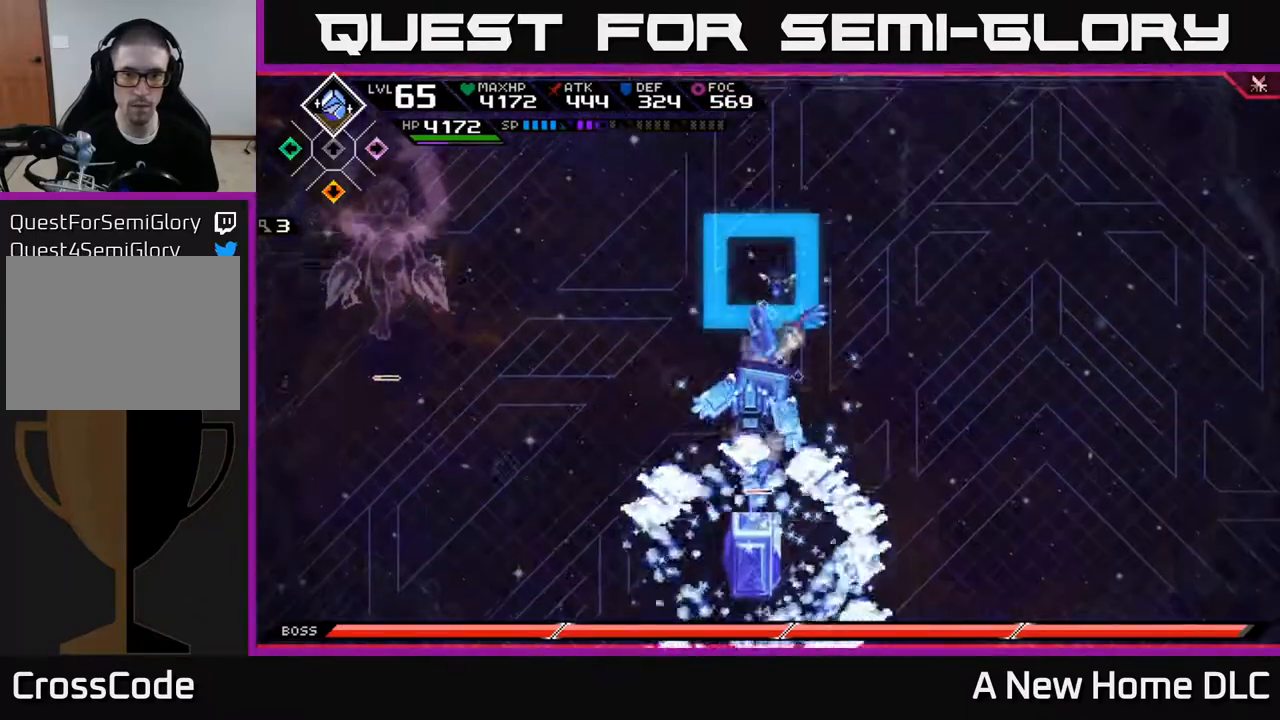
{"buttons": [], "left_stick": "up-right", "right_stick": "center", "events": []}
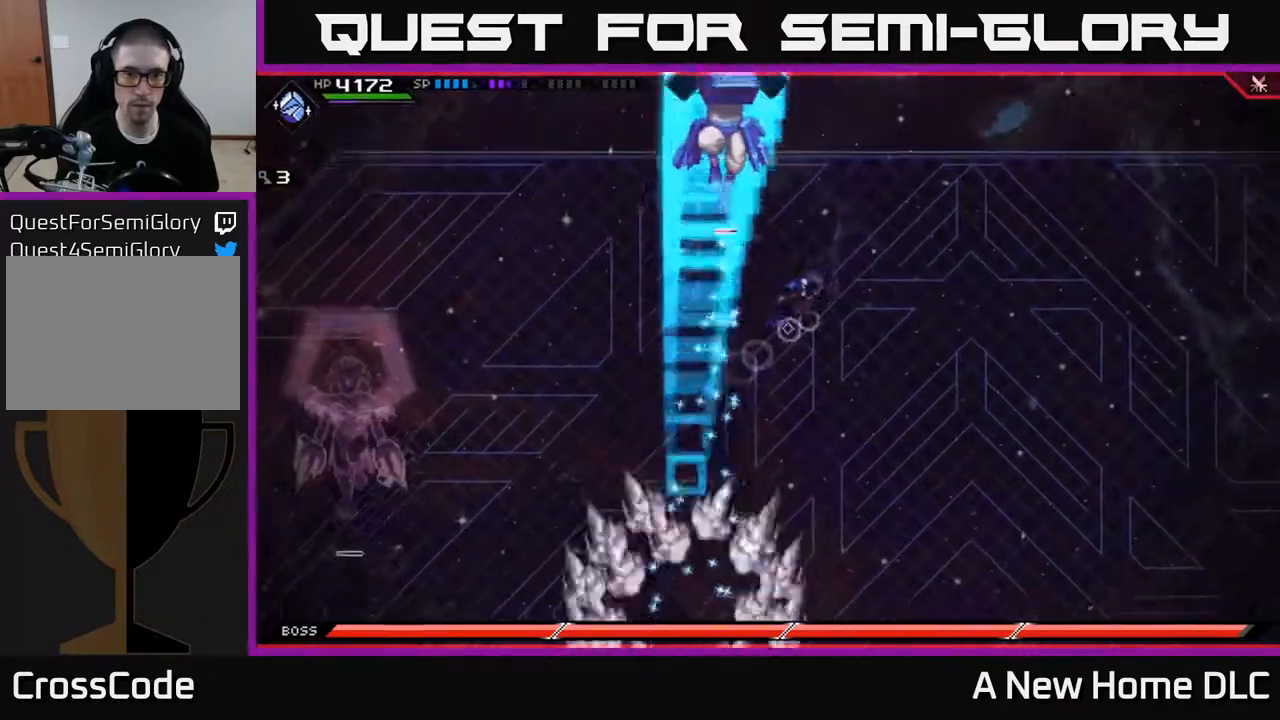
{"buttons": ["L1"], "left_stick": "down", "right_stick": "center", "events": [[67, "left_stick", "down-right"], [150, "left_stick", "down"], [233, "L1", "down"], [333, "L1", "up"], [417, "L1", "down"]]}
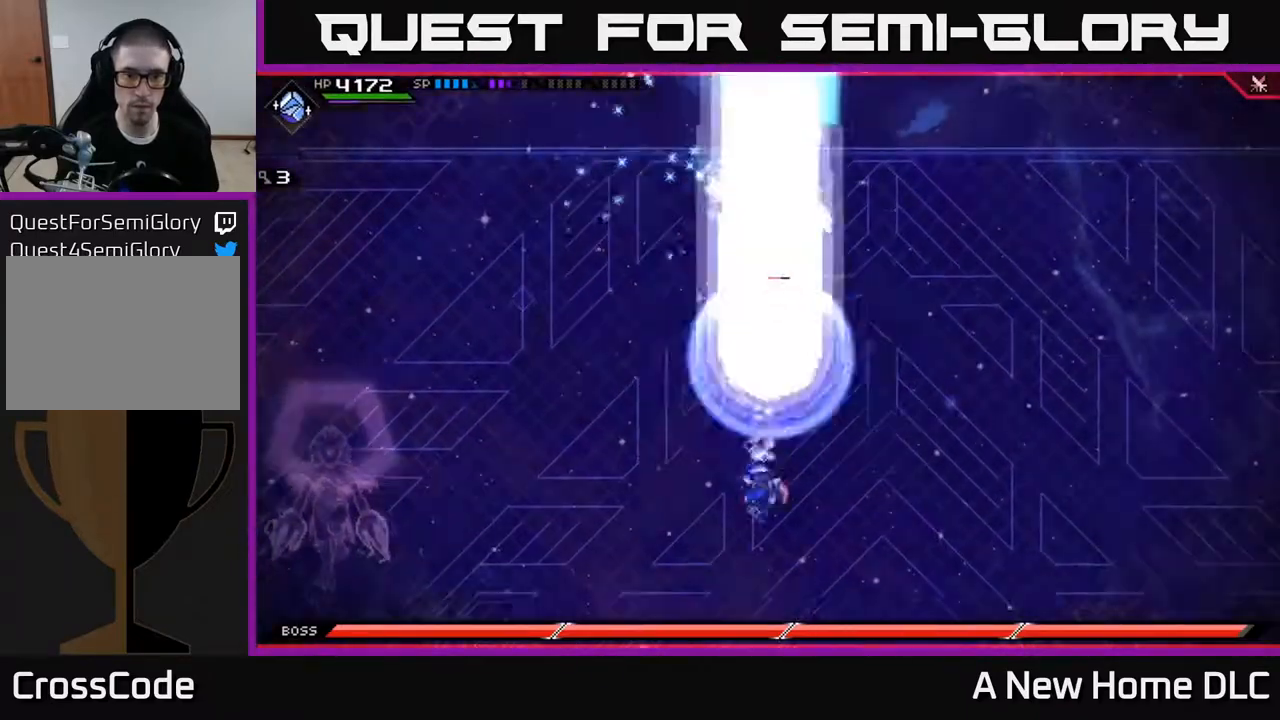
{"buttons": ["R2"], "left_stick": "center", "right_stick": "up", "events": [[17, "L1", "up"], [83, "DPAD_DOWN", "down"], [183, "DPAD_DOWN", "up"], [383, "left_stick", "center"], [417, "right_stick", "up"], [433, "R2", "down"]]}
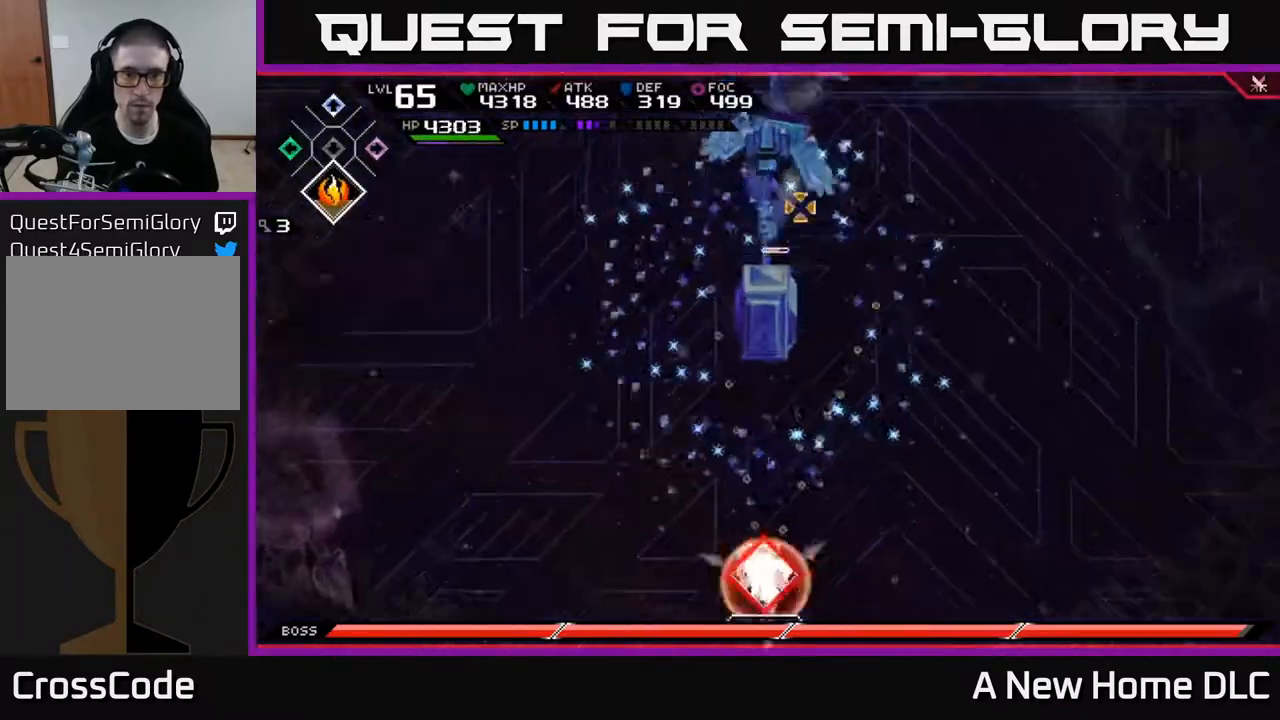
{"buttons": [], "left_stick": "center", "right_stick": "up", "events": [[83, "R2", "up"]]}
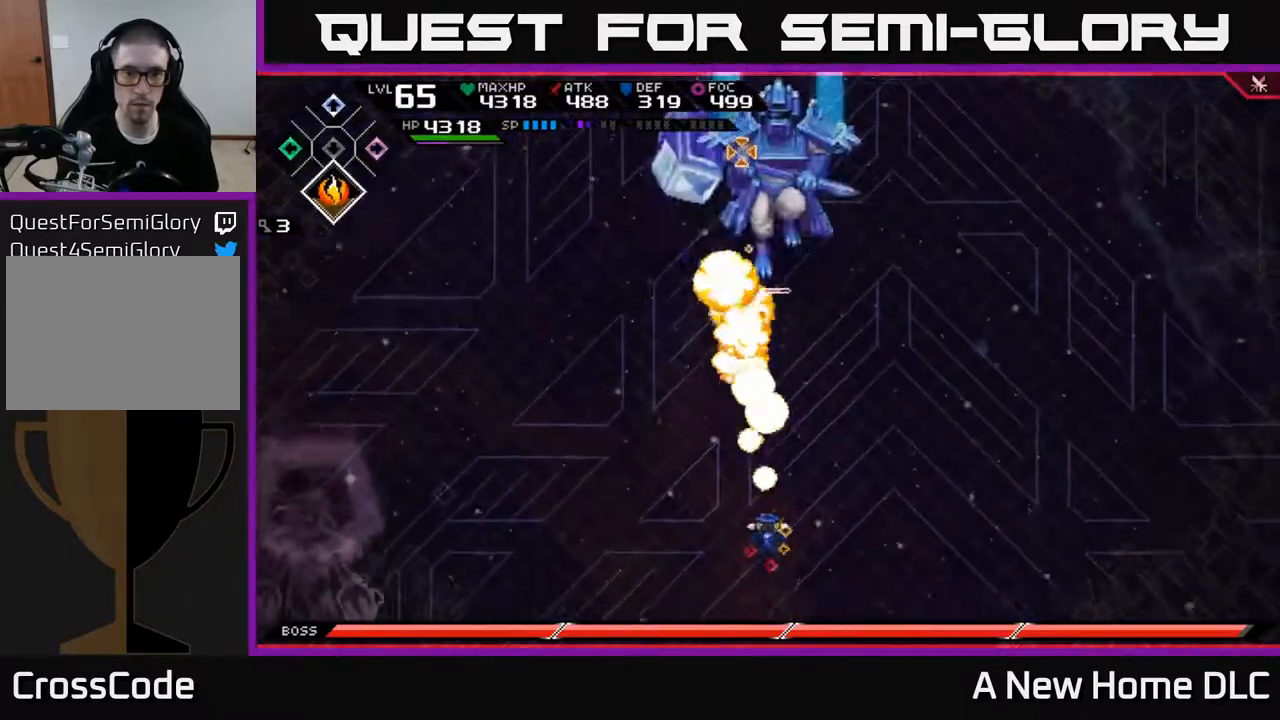
{"buttons": [], "left_stick": "center", "right_stick": "up", "events": []}
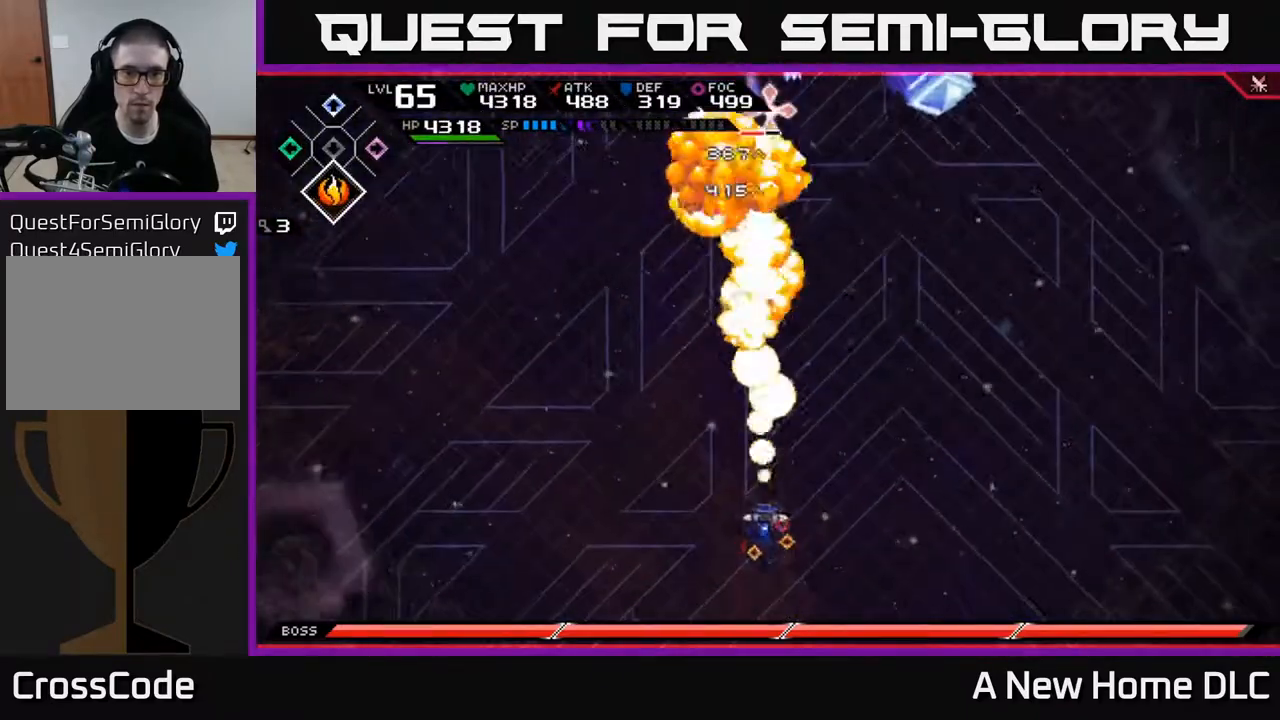
{"buttons": [], "left_stick": "up", "right_stick": "center", "events": [[33, "left_stick", "up"], [200, "right_stick", "center"], [217, "L1", "down"], [283, "L1", "up"], [383, "L1", "down"], [450, "L1", "up"]]}
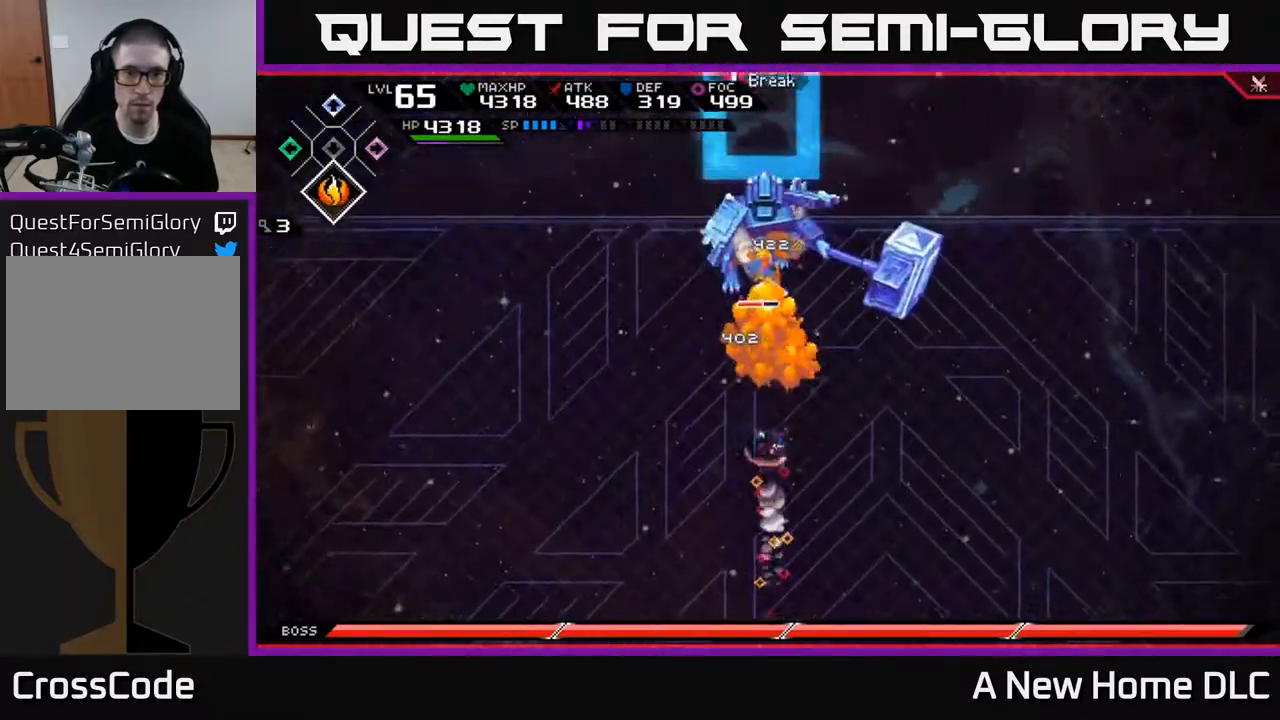
{"buttons": [], "left_stick": "up", "right_stick": "center", "events": [[50, "L1", "down"], [133, "L1", "up"], [233, "X", "down"], [317, "X", "up"], [400, "X", "down"], [467, "X", "up"]]}
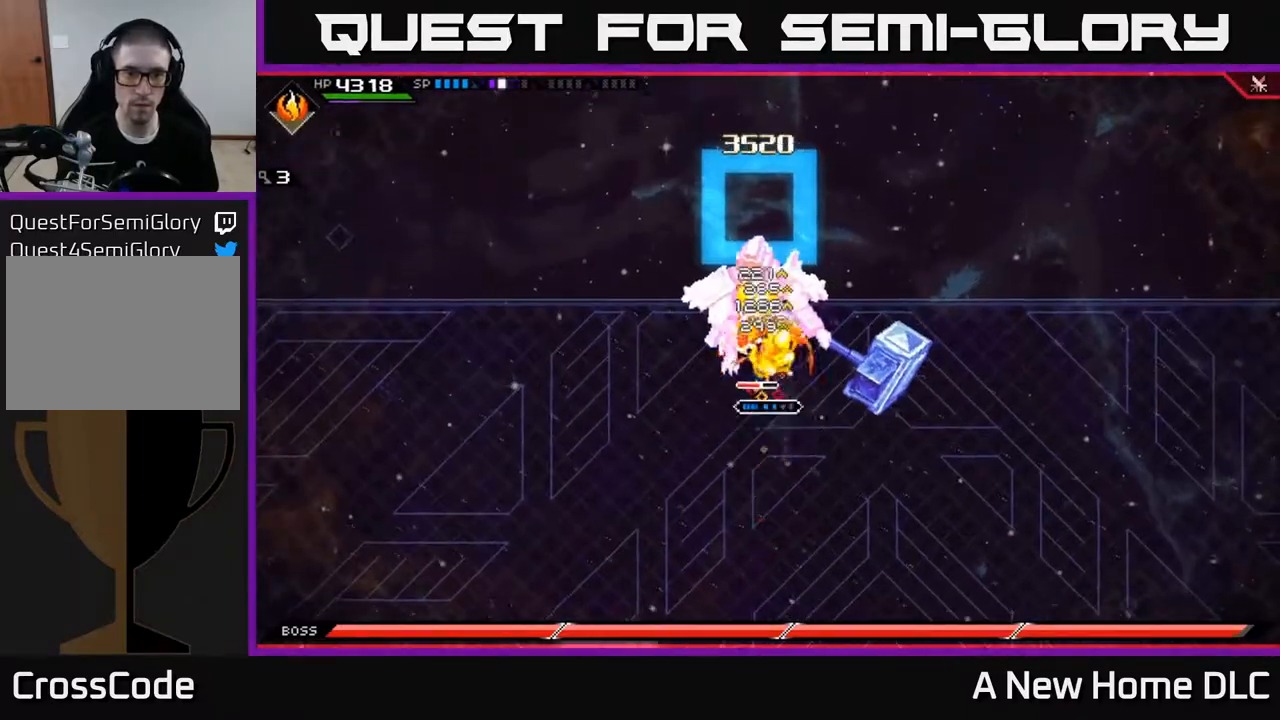
{"buttons": [], "left_stick": "up-right", "right_stick": "center", "events": [[33, "X", "down"], [117, "X", "up"], [200, "X", "down"], [283, "X", "up"], [367, "X", "down"], [433, "left_stick", "up-right"], [450, "X", "up"]]}
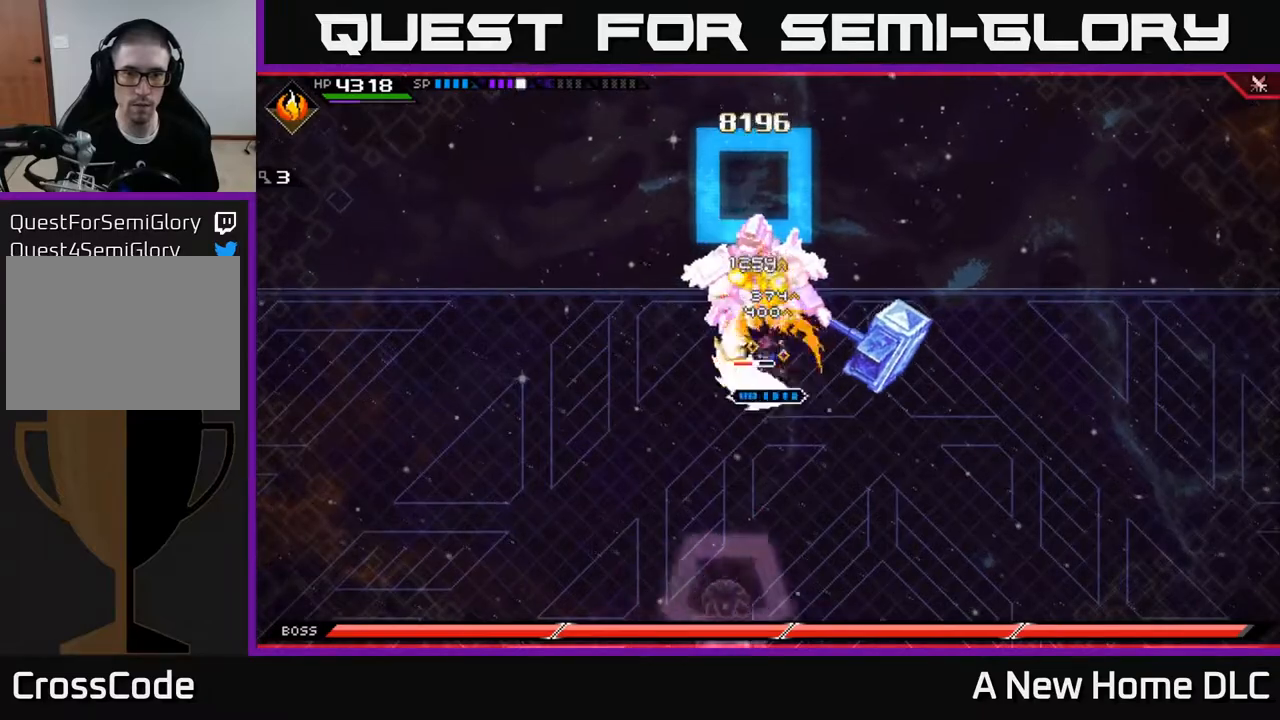
{"buttons": ["X"], "left_stick": "up", "right_stick": "center", "events": [[33, "X", "down"], [133, "X", "up"], [167, "left_stick", "up-left"], [217, "L1", "down"], [267, "X", "down"], [350, "L1", "up"], [367, "X", "up"], [450, "X", "down"], [450, "left_stick", "up"]]}